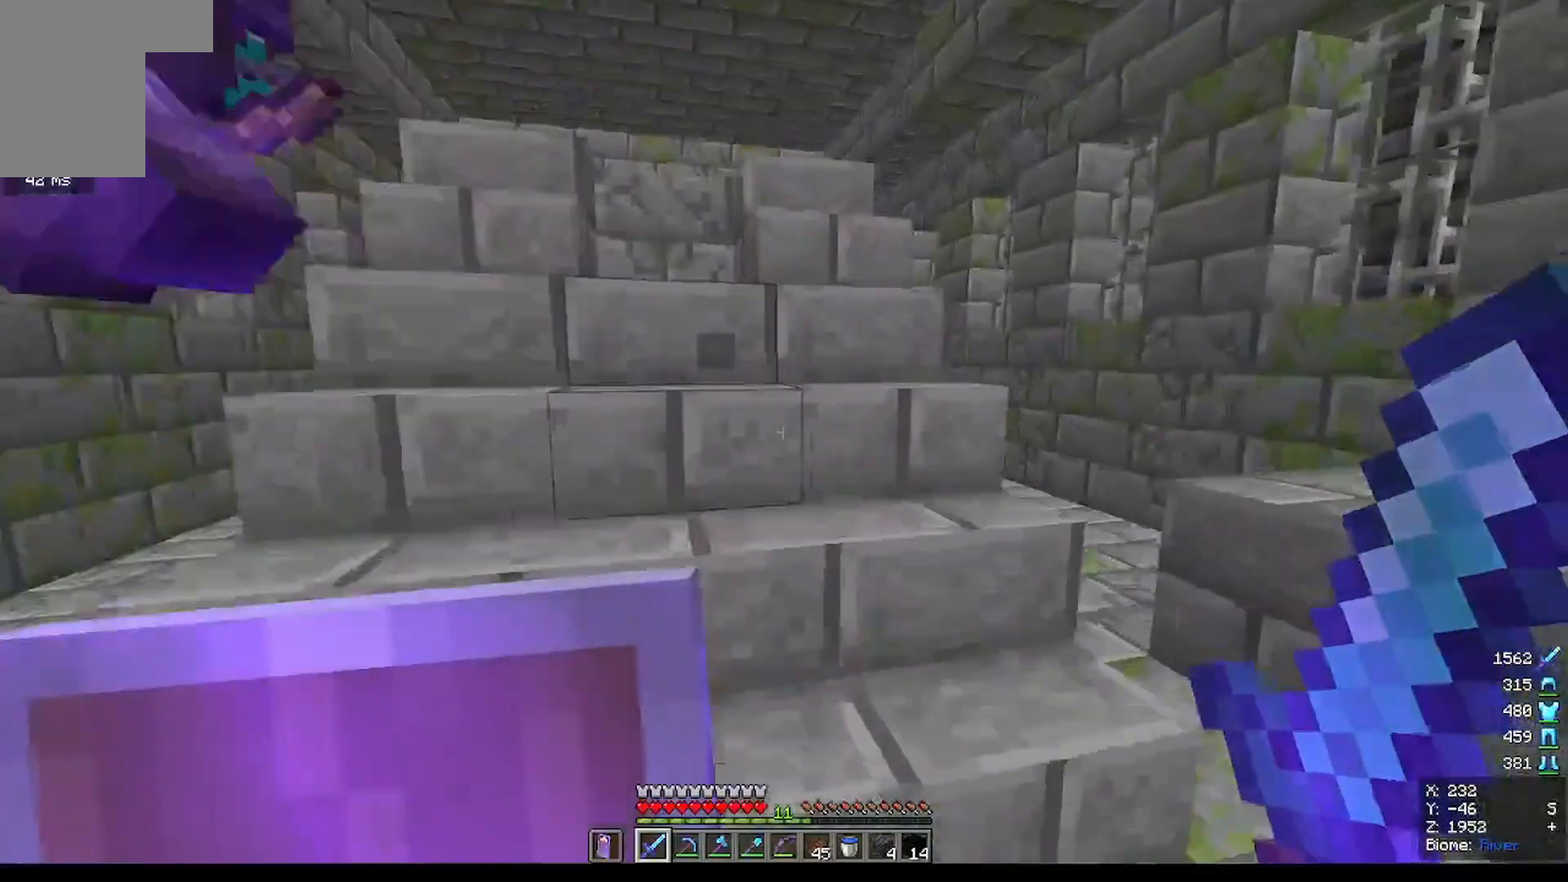
Gameplay with keyboard and mouse; each line is a JSON object with the keys and mouse buttons held at the frame after it. "events" lists presses ("down") and releases ("up") of "a", "d", "s", "w", "mouse_left" and "mouse_right" between this image and that frame as [ms after this image, input, new state], when the widget could be followed in between. "mouse_left", "mouse_right" = the "left", "right" buttons of the "mouse" list. No other keys are recorded. Fast repeated clicks can show as one long hold. Mouse movement is not recorded.
{"keys": ["w"], "mouse": [], "events": []}
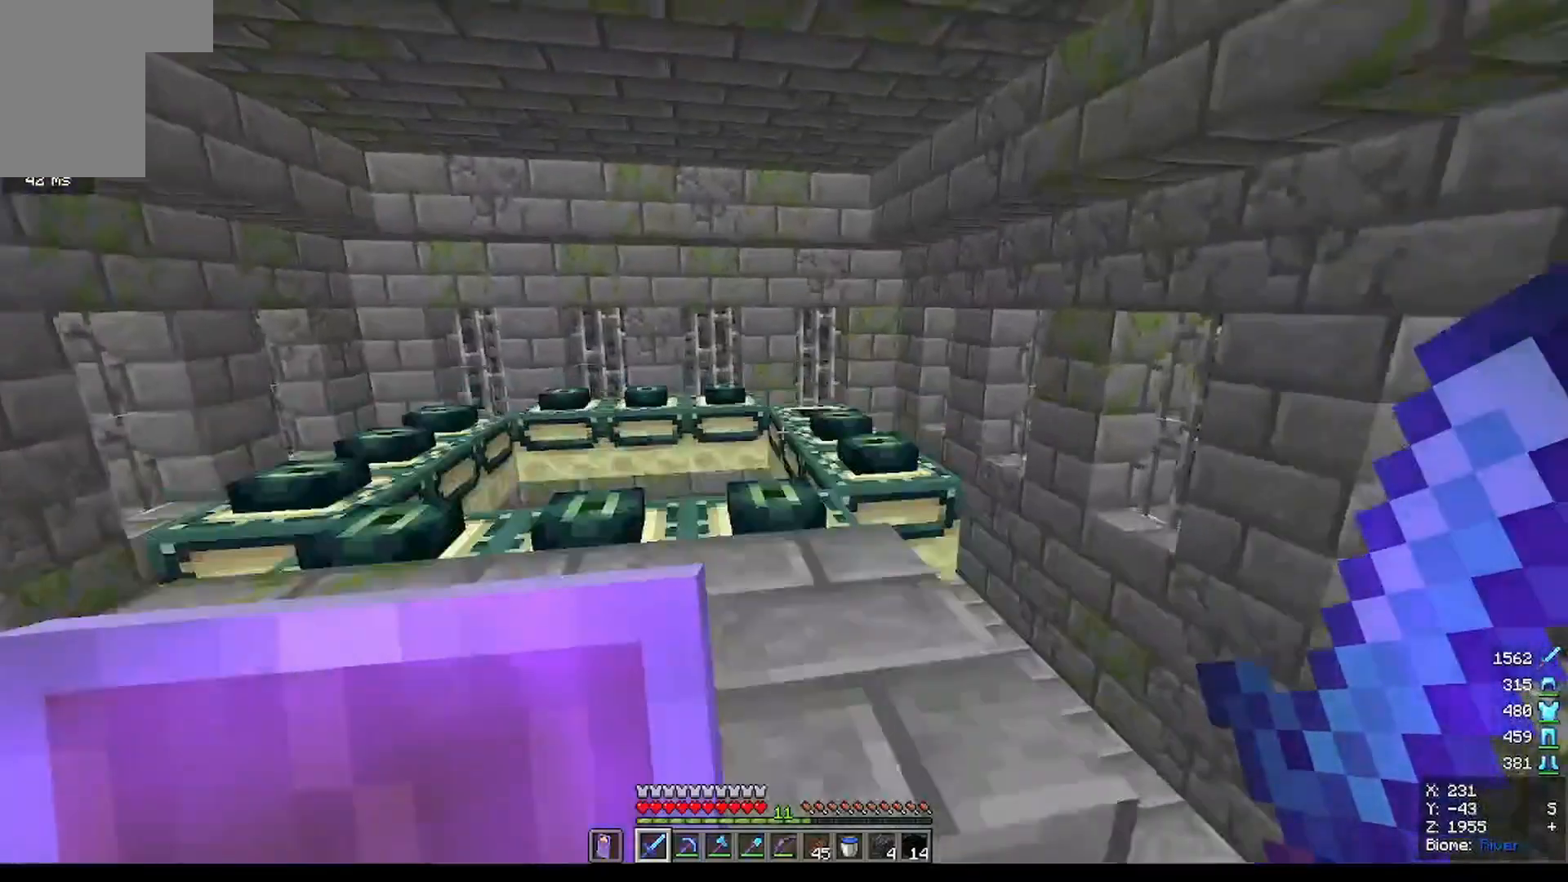
{"keys": [], "mouse": [], "events": [[267, "w", "up"]]}
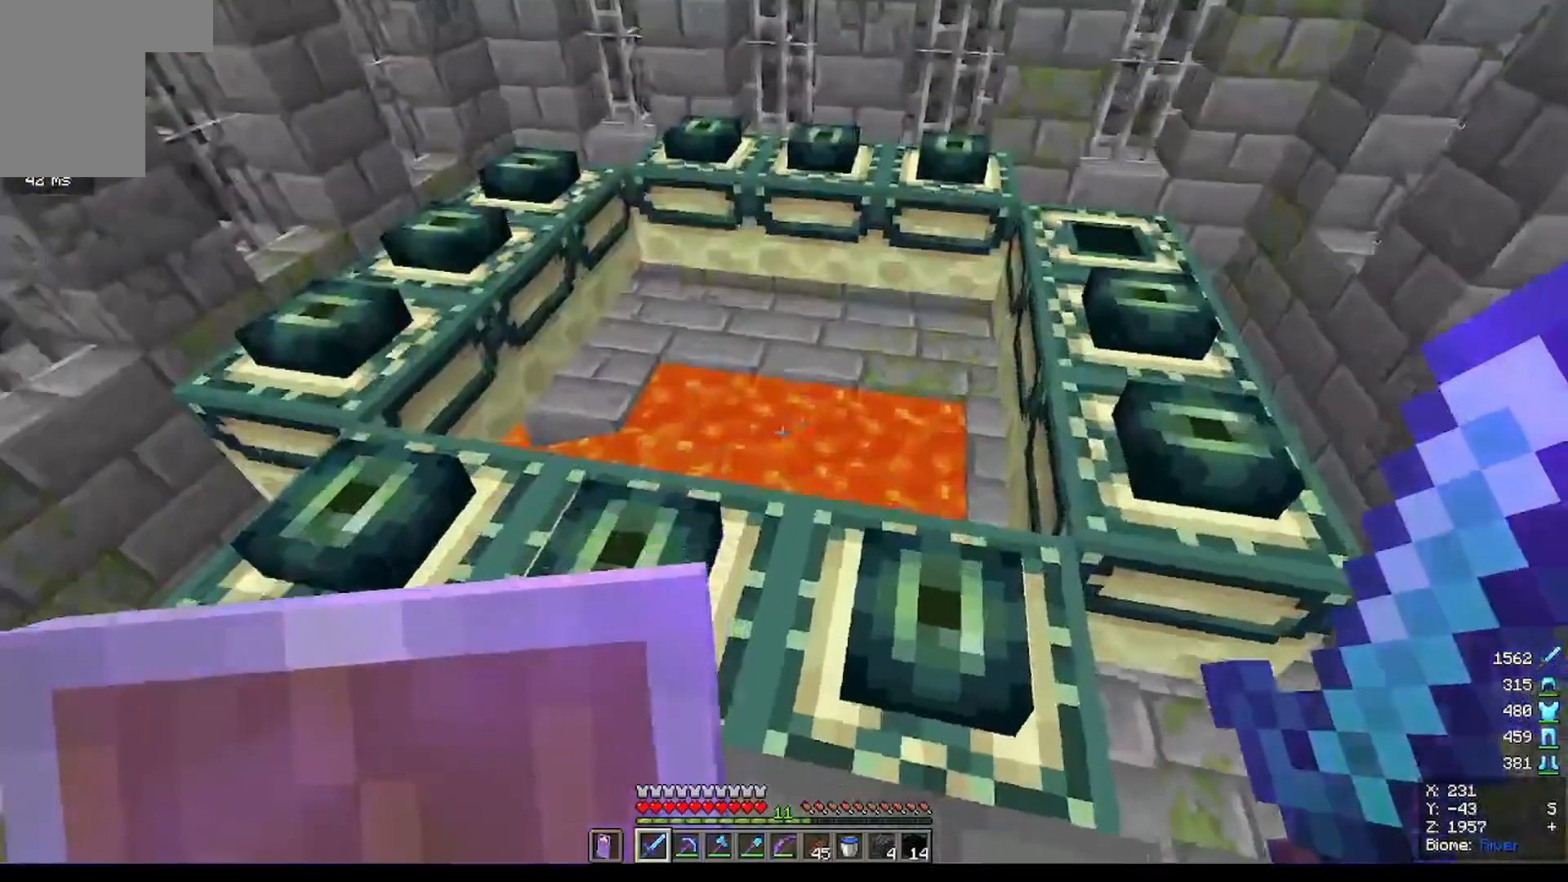
{"keys": [], "mouse": [], "events": []}
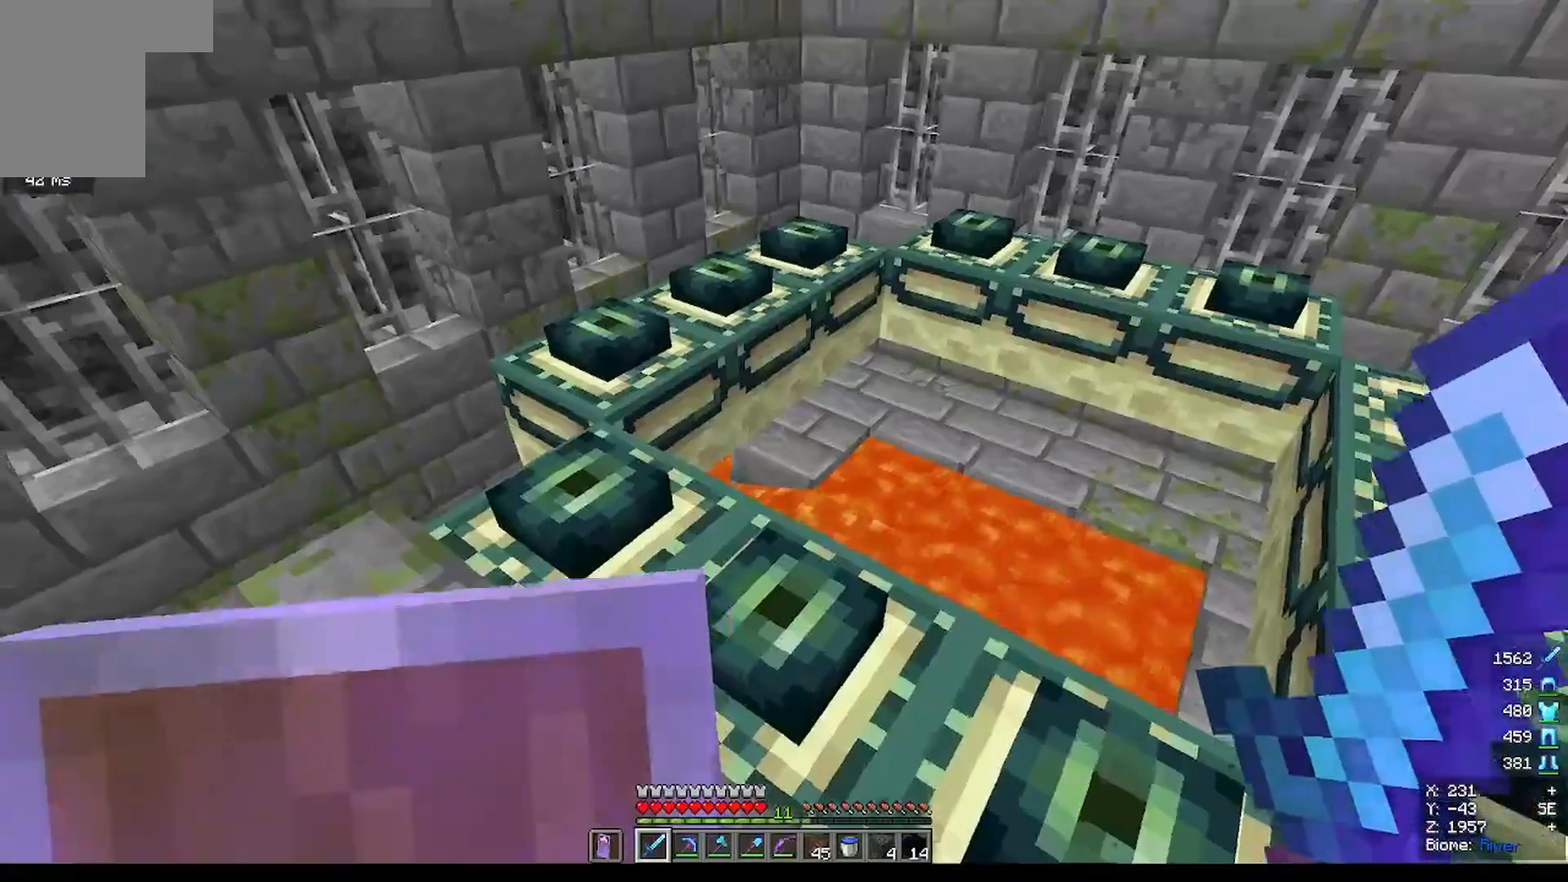
{"keys": [], "mouse": [], "events": []}
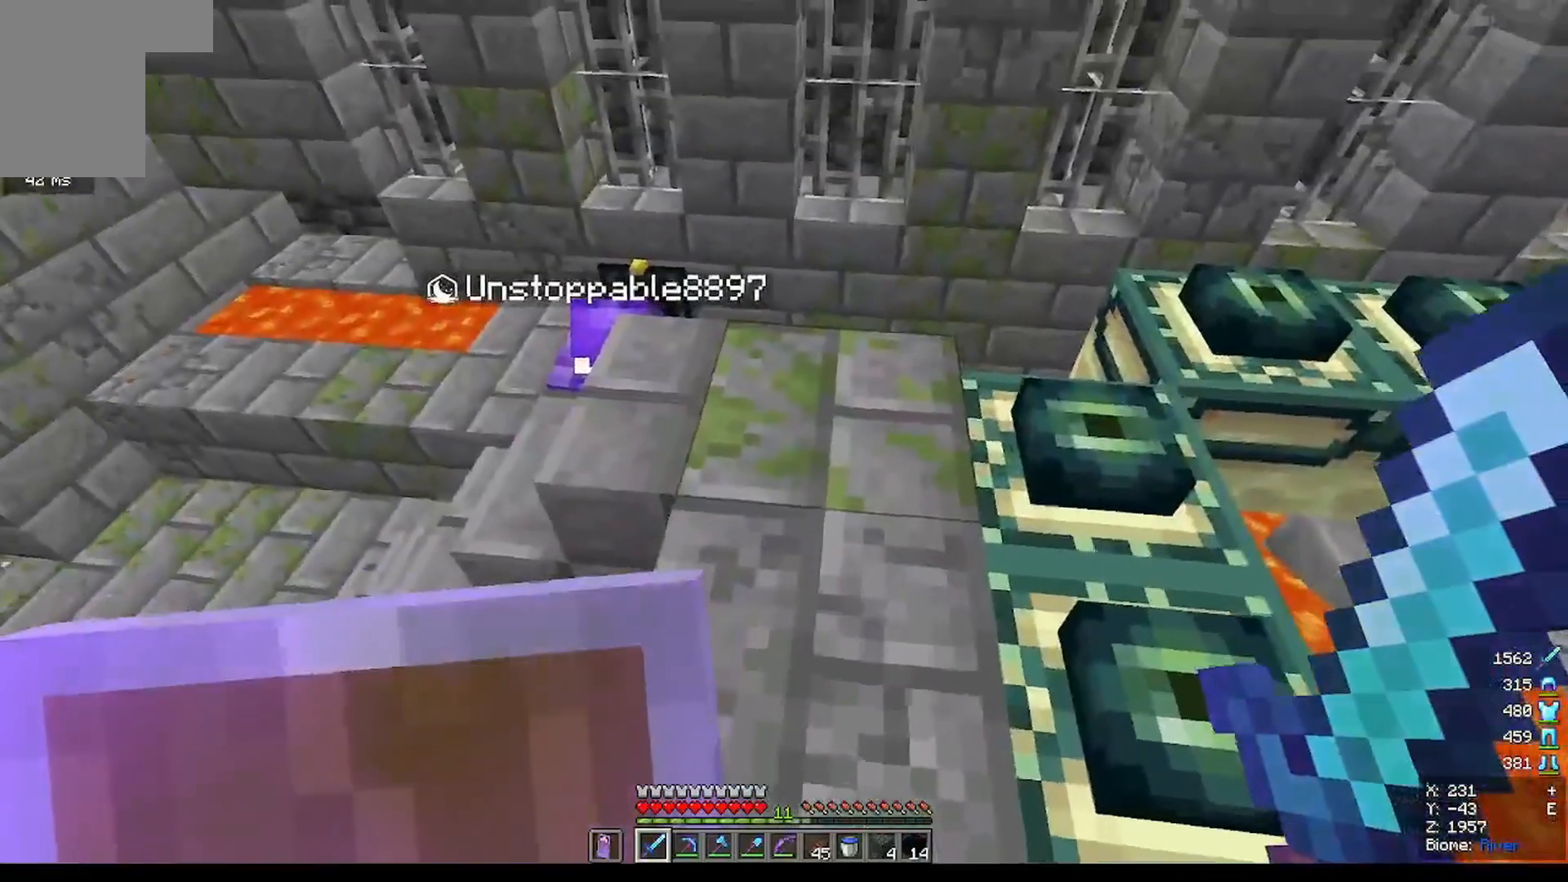
{"keys": [], "mouse": [], "events": []}
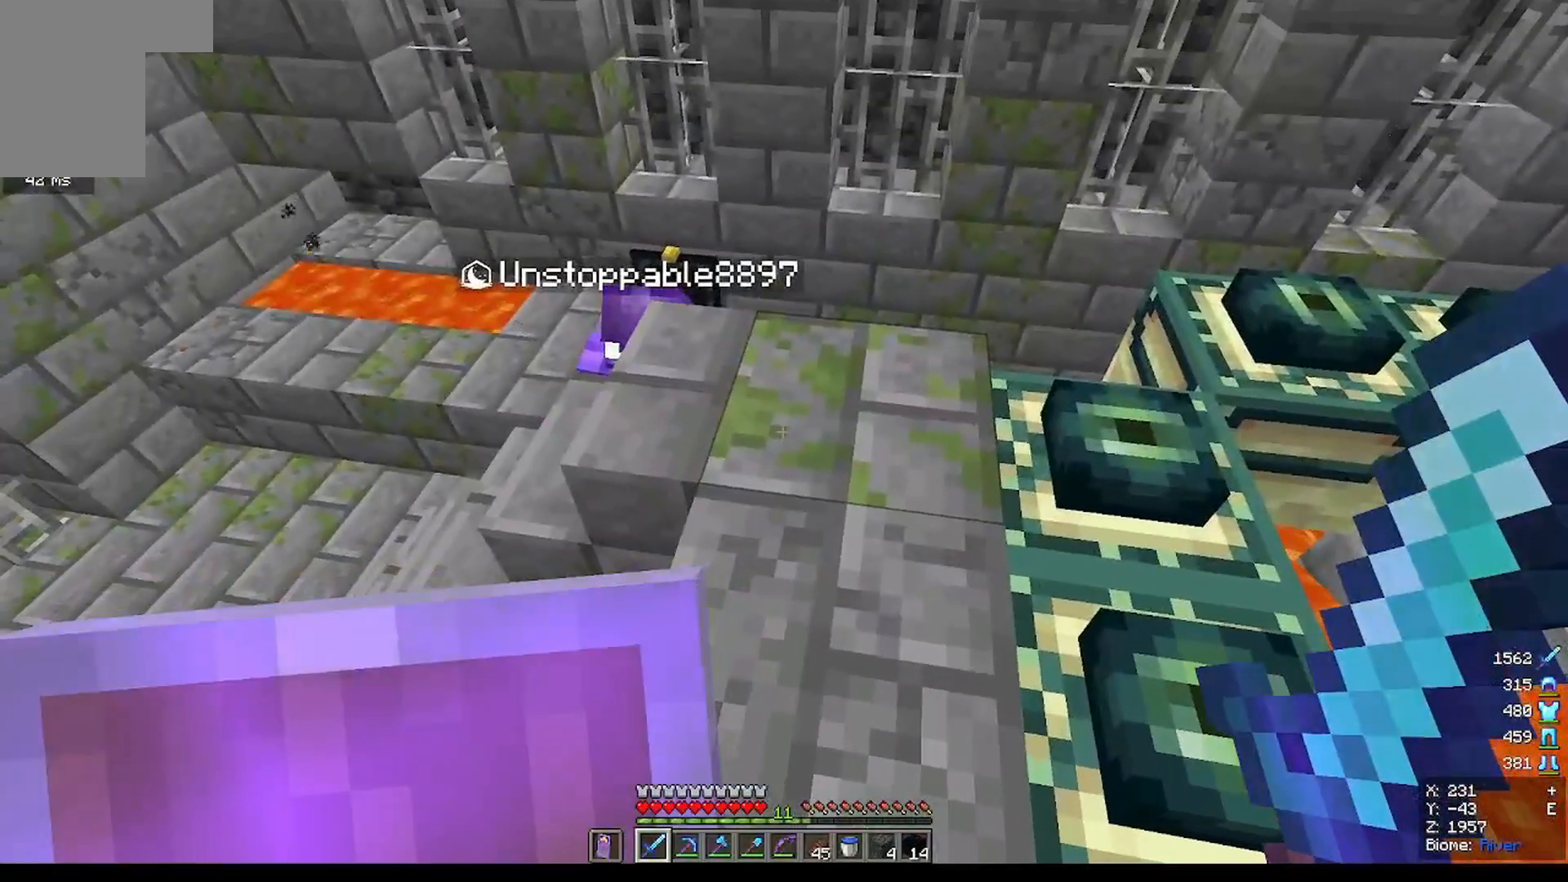
{"keys": [], "mouse": [], "events": [[134, "w", "down"], [467, "w", "up"]]}
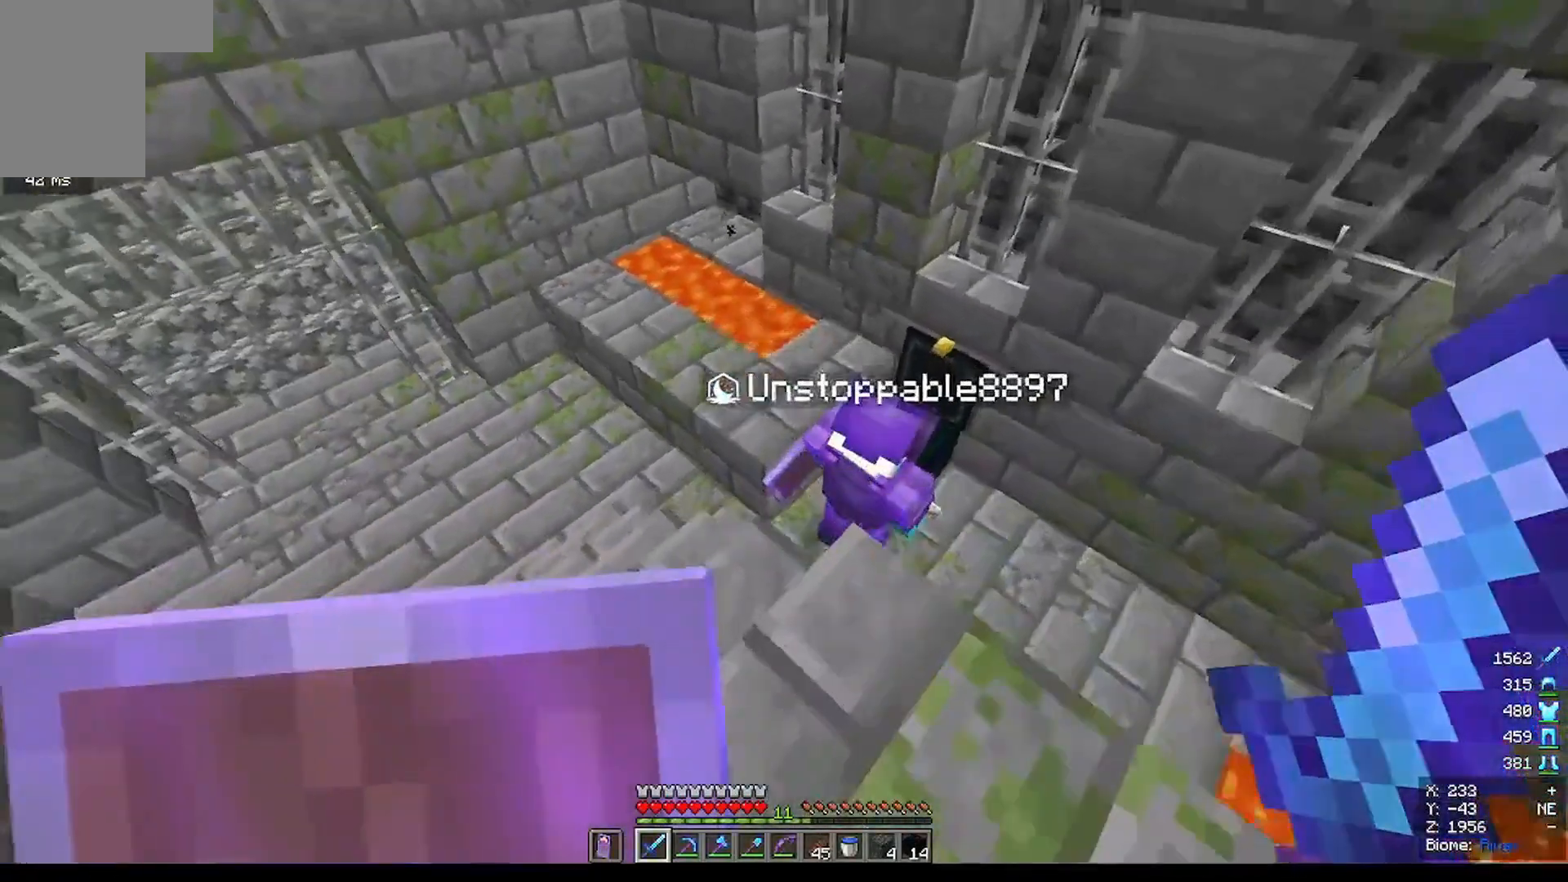
{"keys": [], "mouse": [], "events": []}
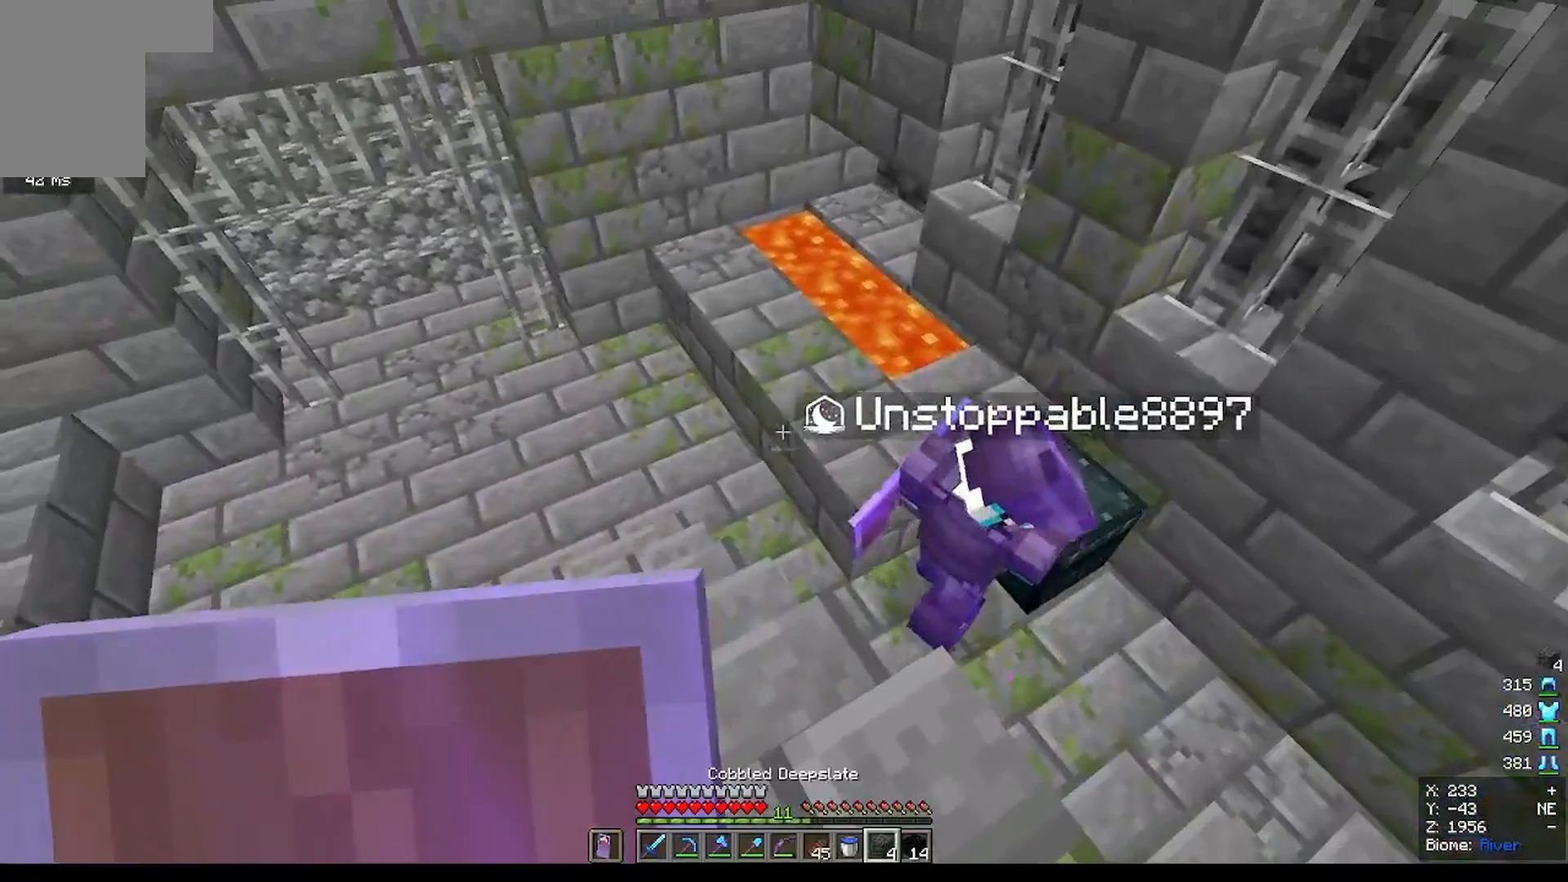
{"keys": [], "mouse": [], "events": [[33, "w", "down"], [434, "w", "up"]]}
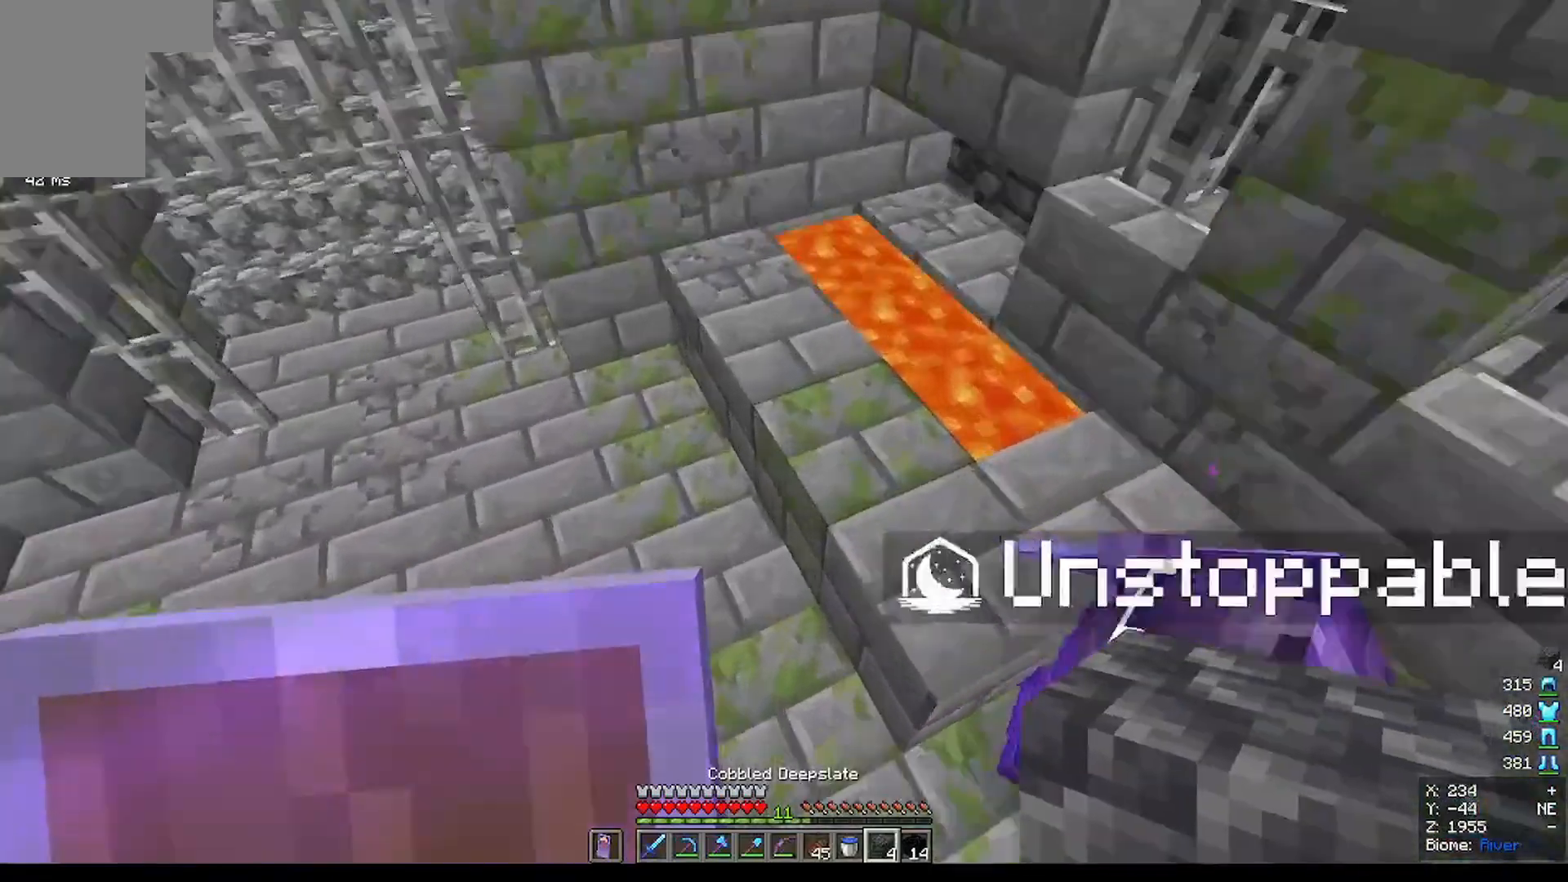
{"keys": [], "mouse": [], "events": []}
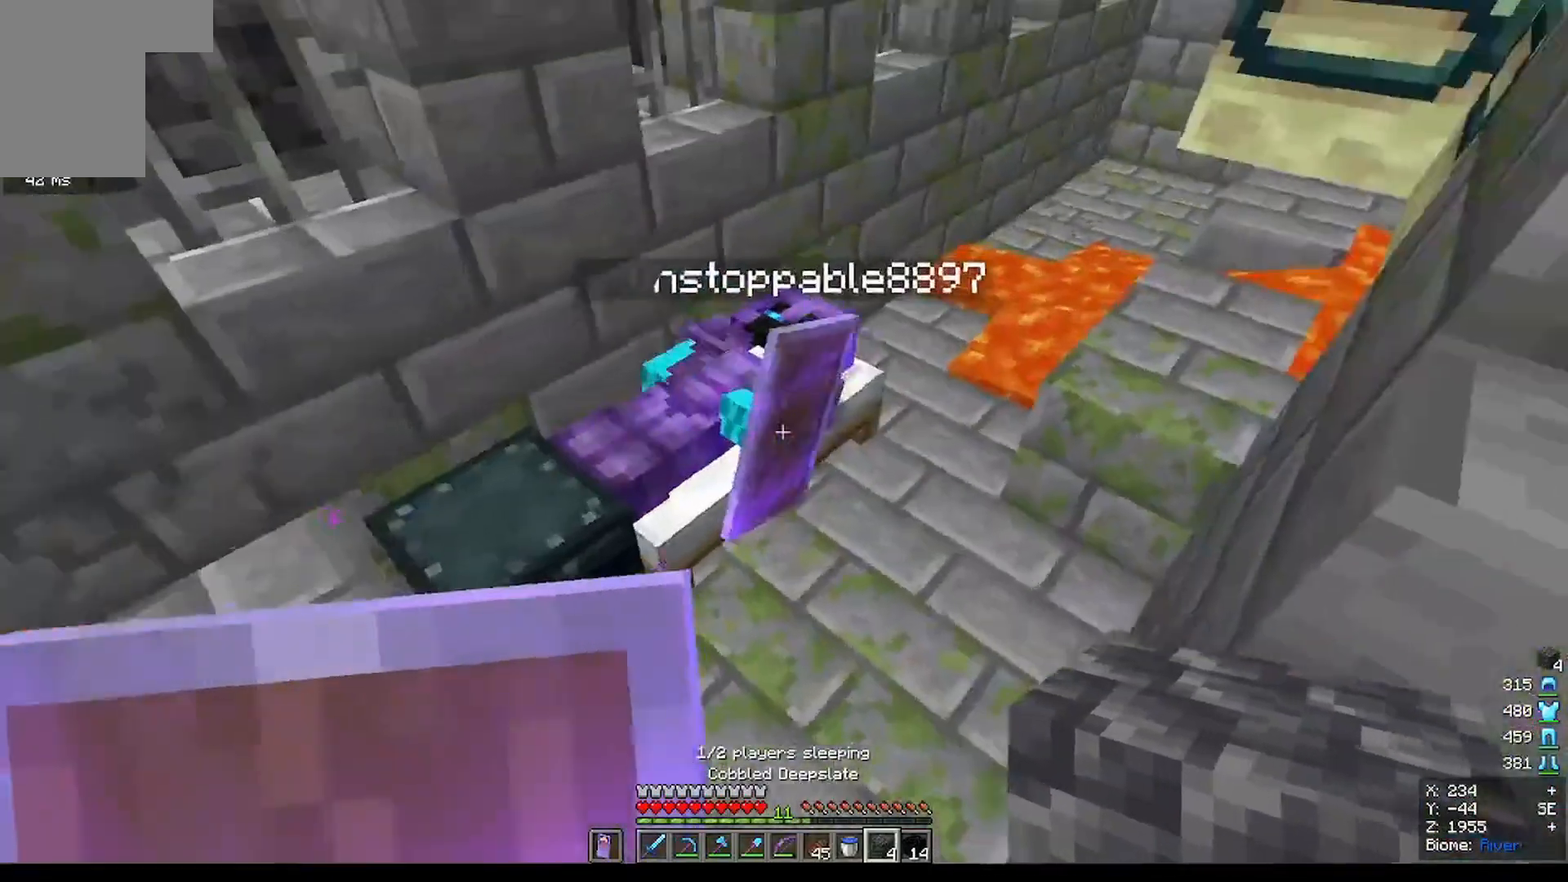
{"keys": ["w"], "mouse": [], "events": [[467, "w", "down"]]}
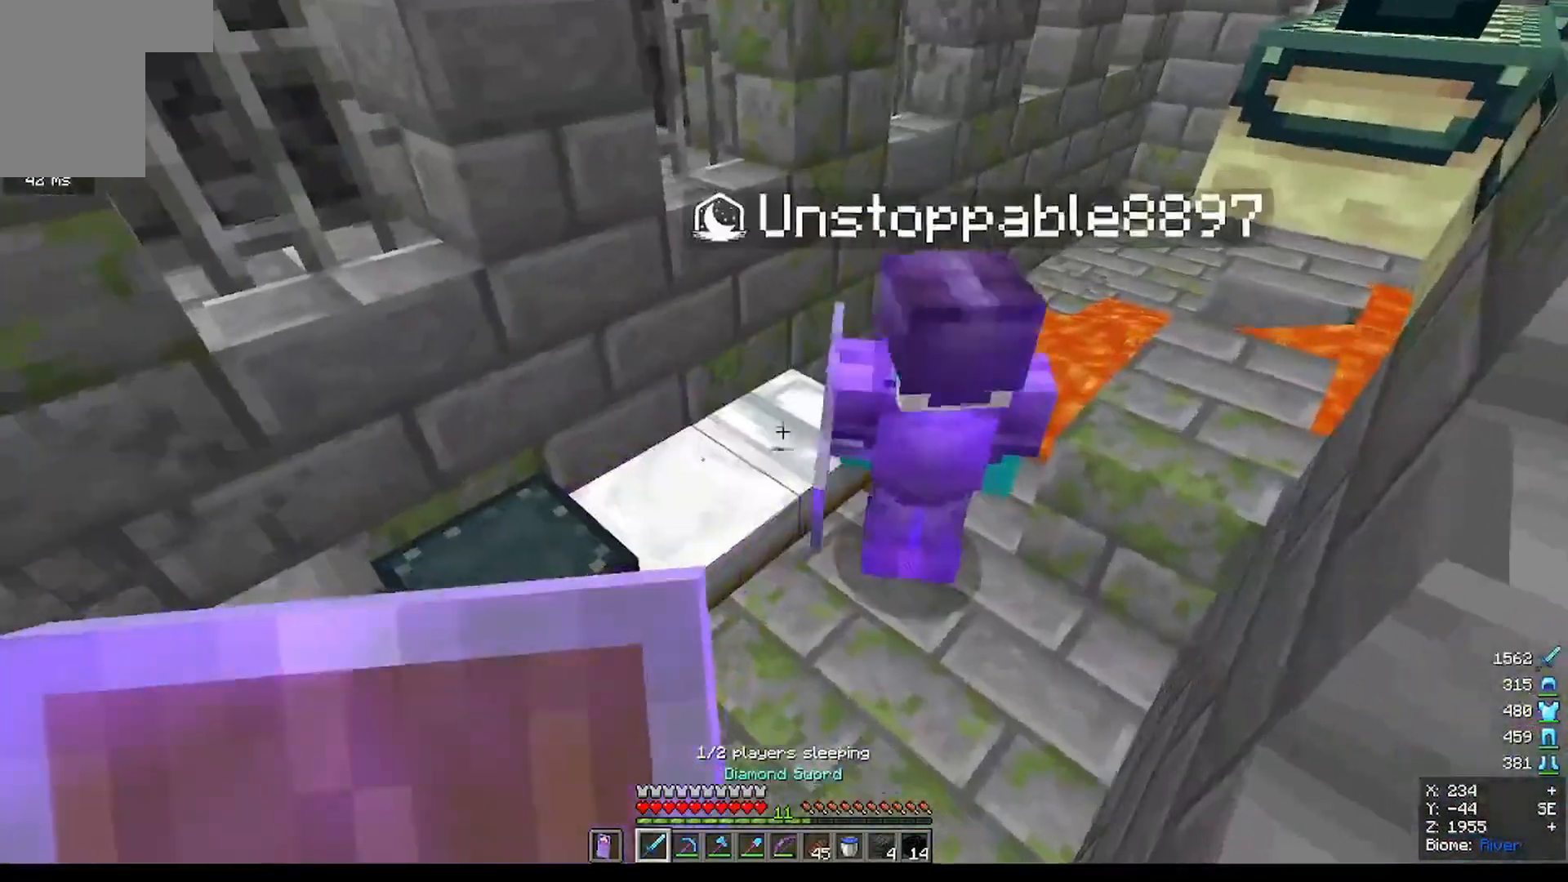
{"keys": [], "mouse": ["right"], "events": [[234, "w", "up"], [467, "mouse_right", "down"]]}
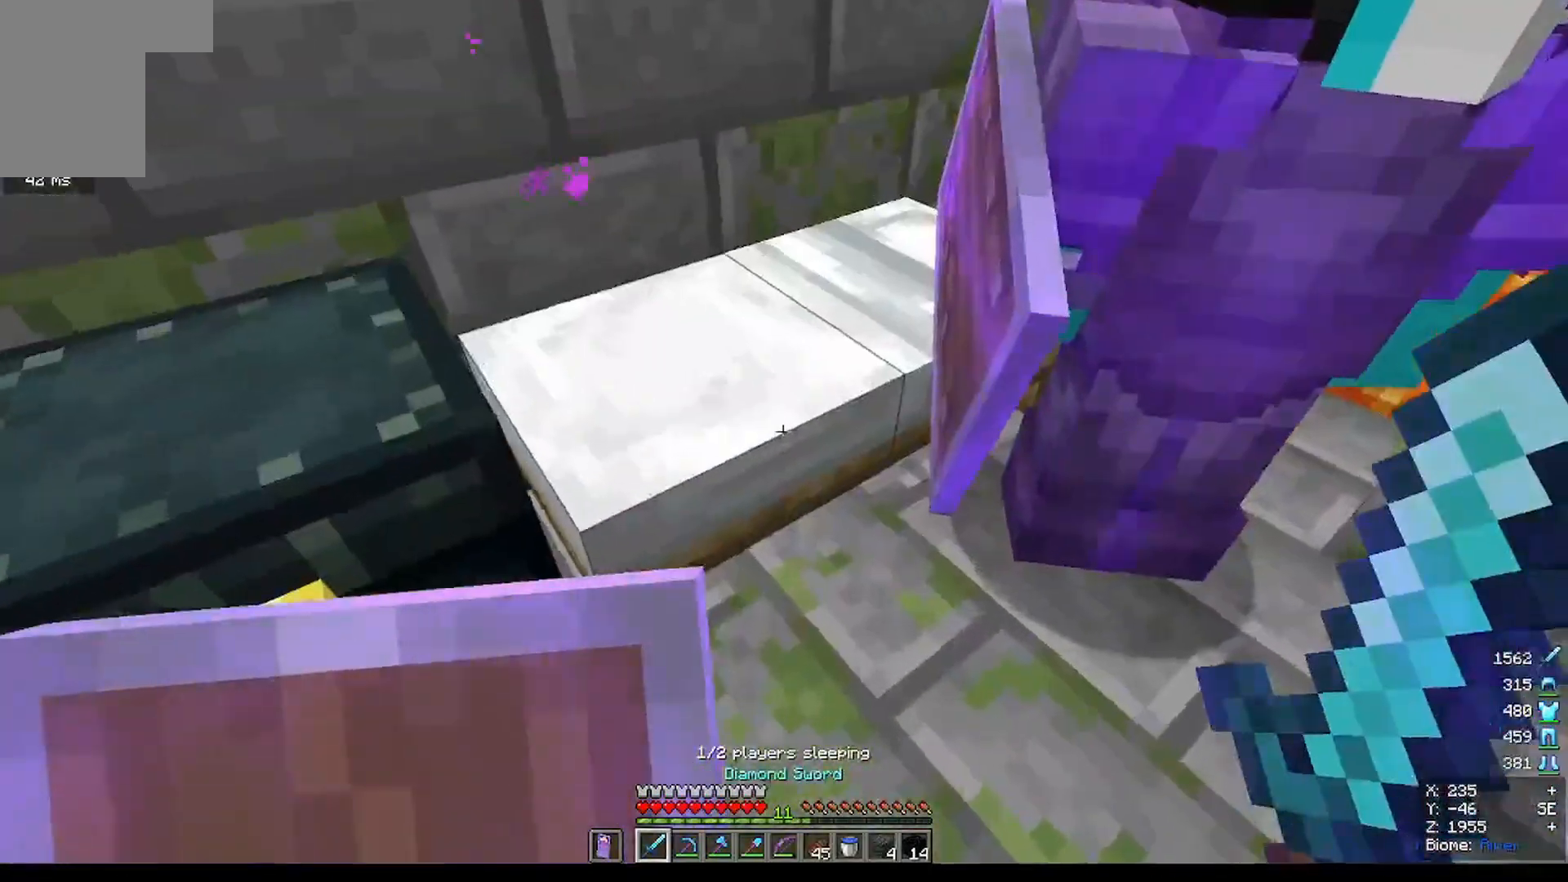
{"keys": [], "mouse": [], "events": [[133, "mouse_right", "up"]]}
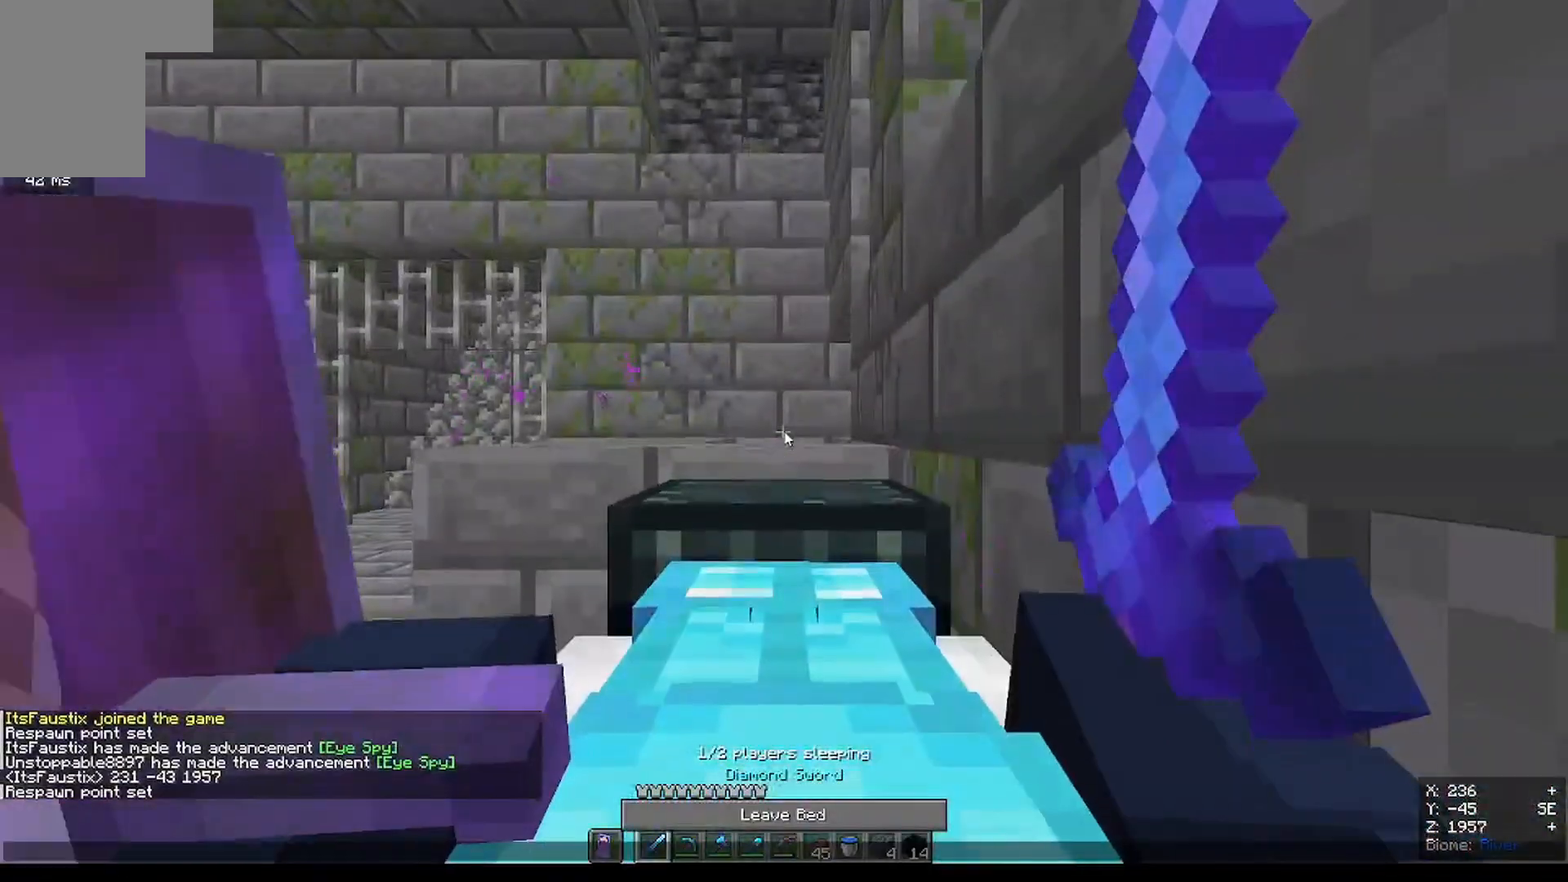
{"keys": [], "mouse": [], "events": []}
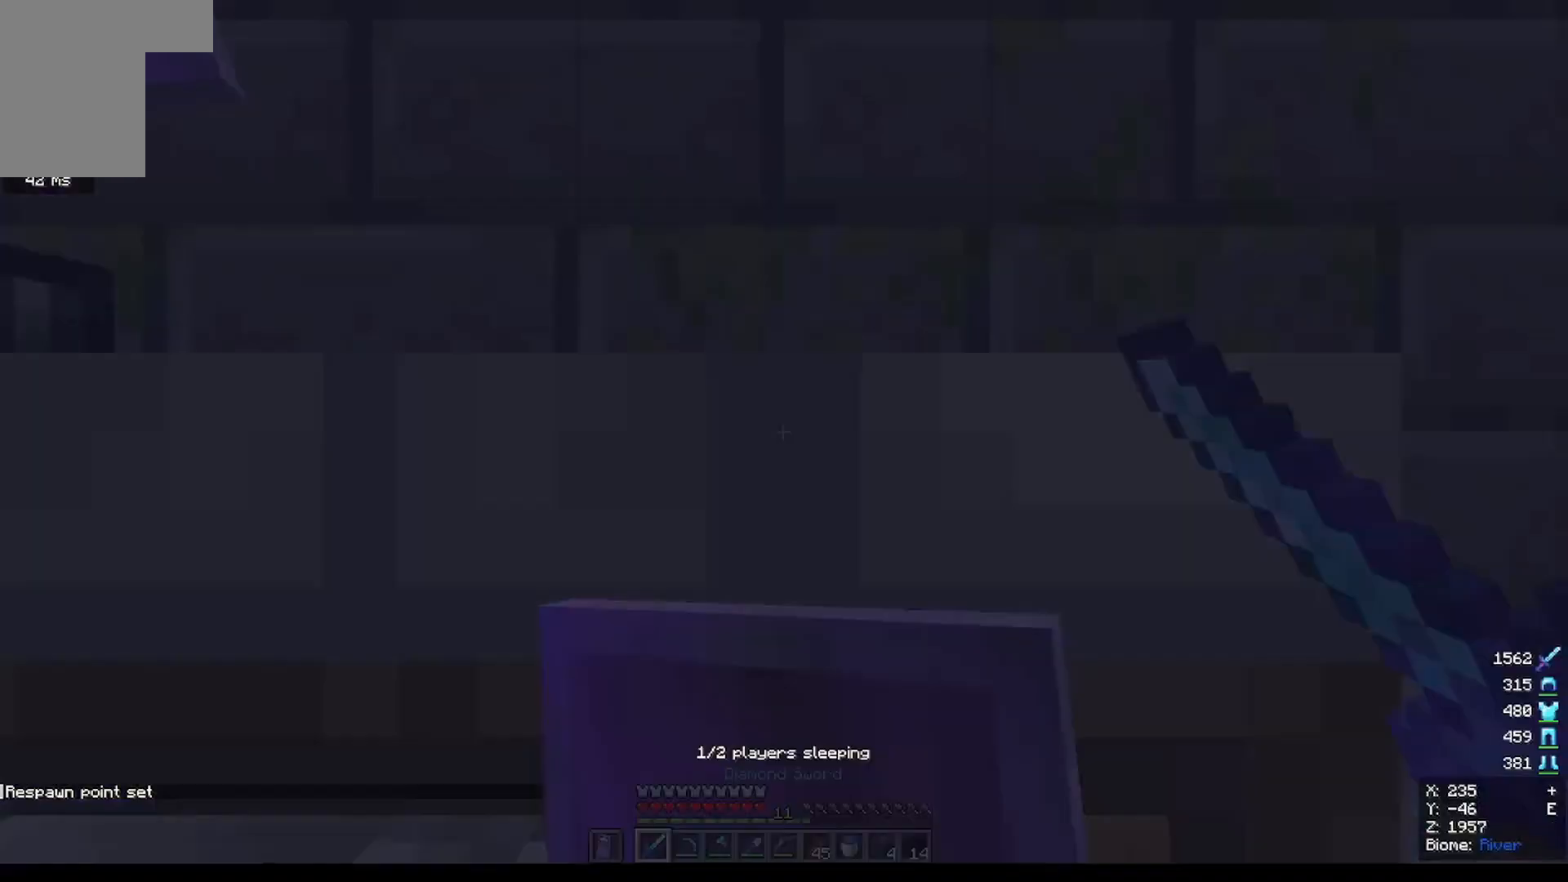
{"keys": [], "mouse": [], "events": []}
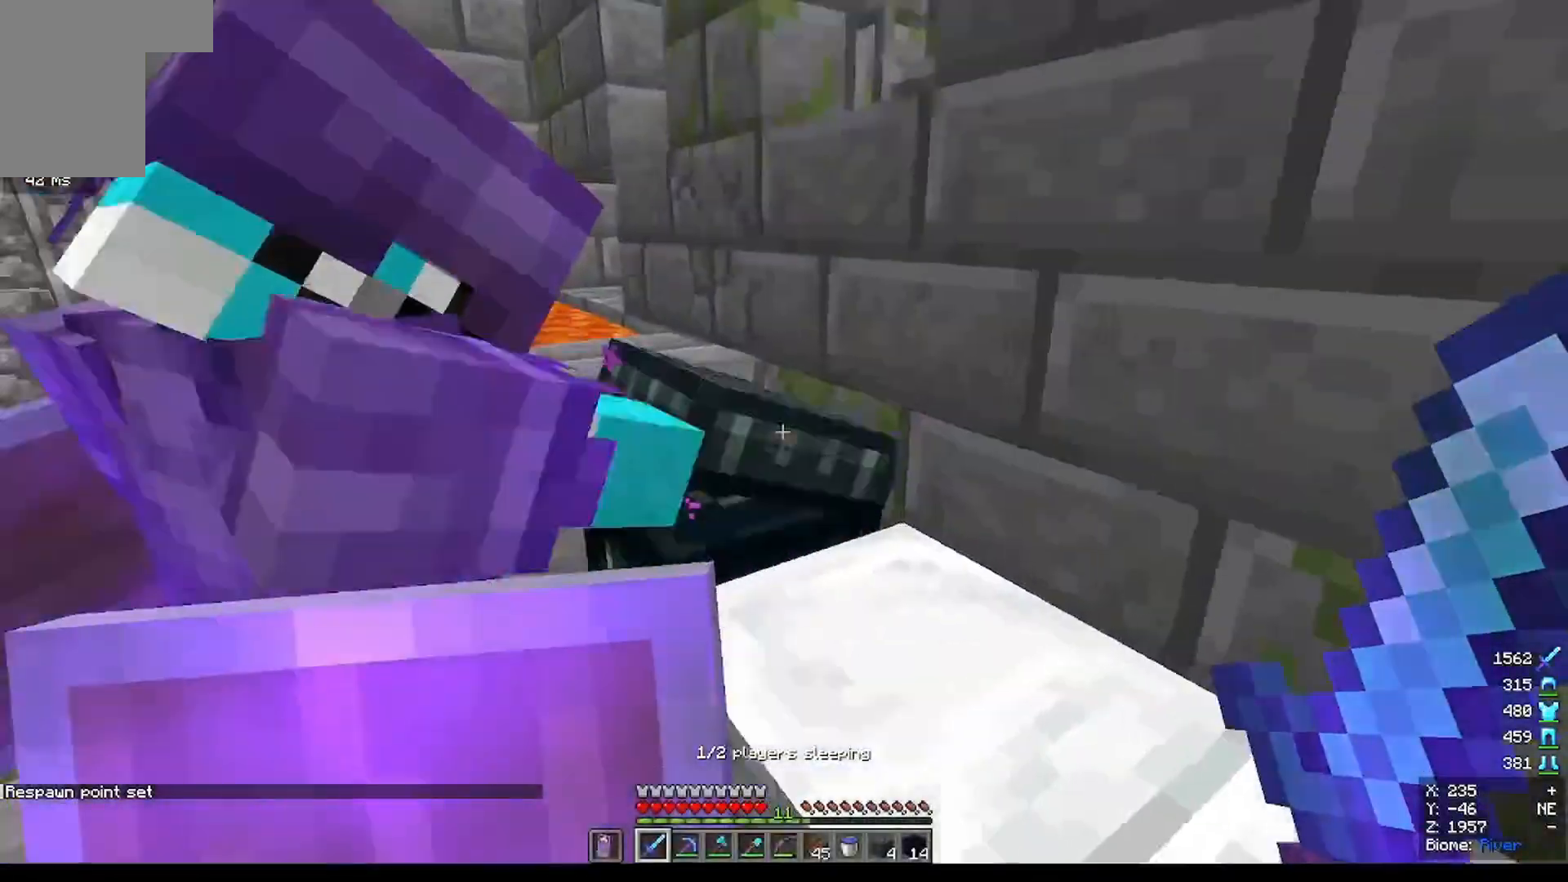
{"keys": ["w"], "mouse": [], "events": [[134, "w", "down"]]}
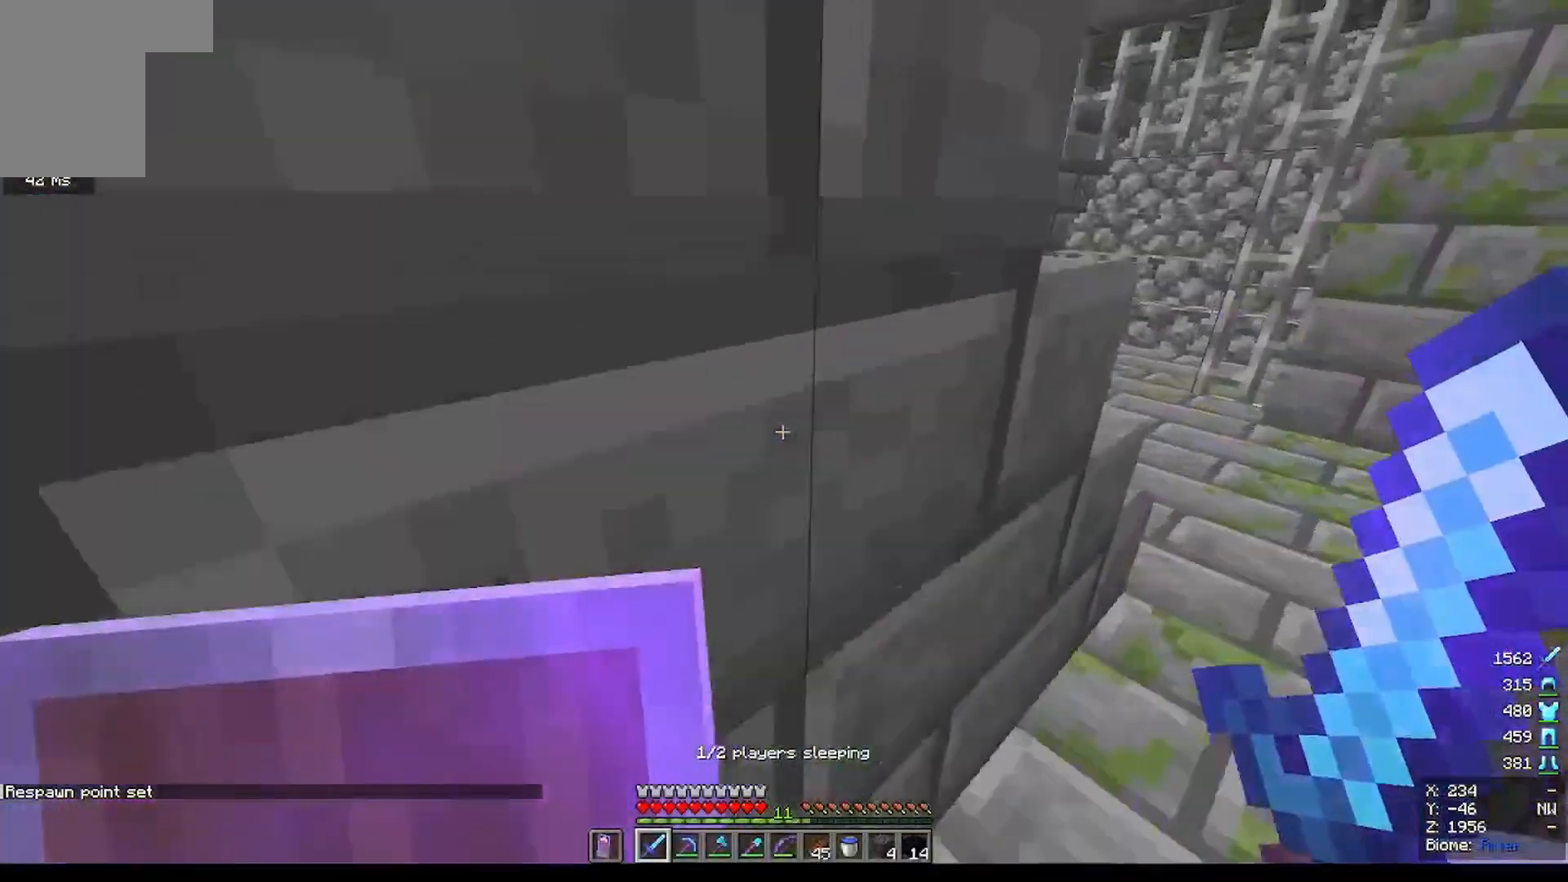
{"keys": ["w"], "mouse": [], "events": []}
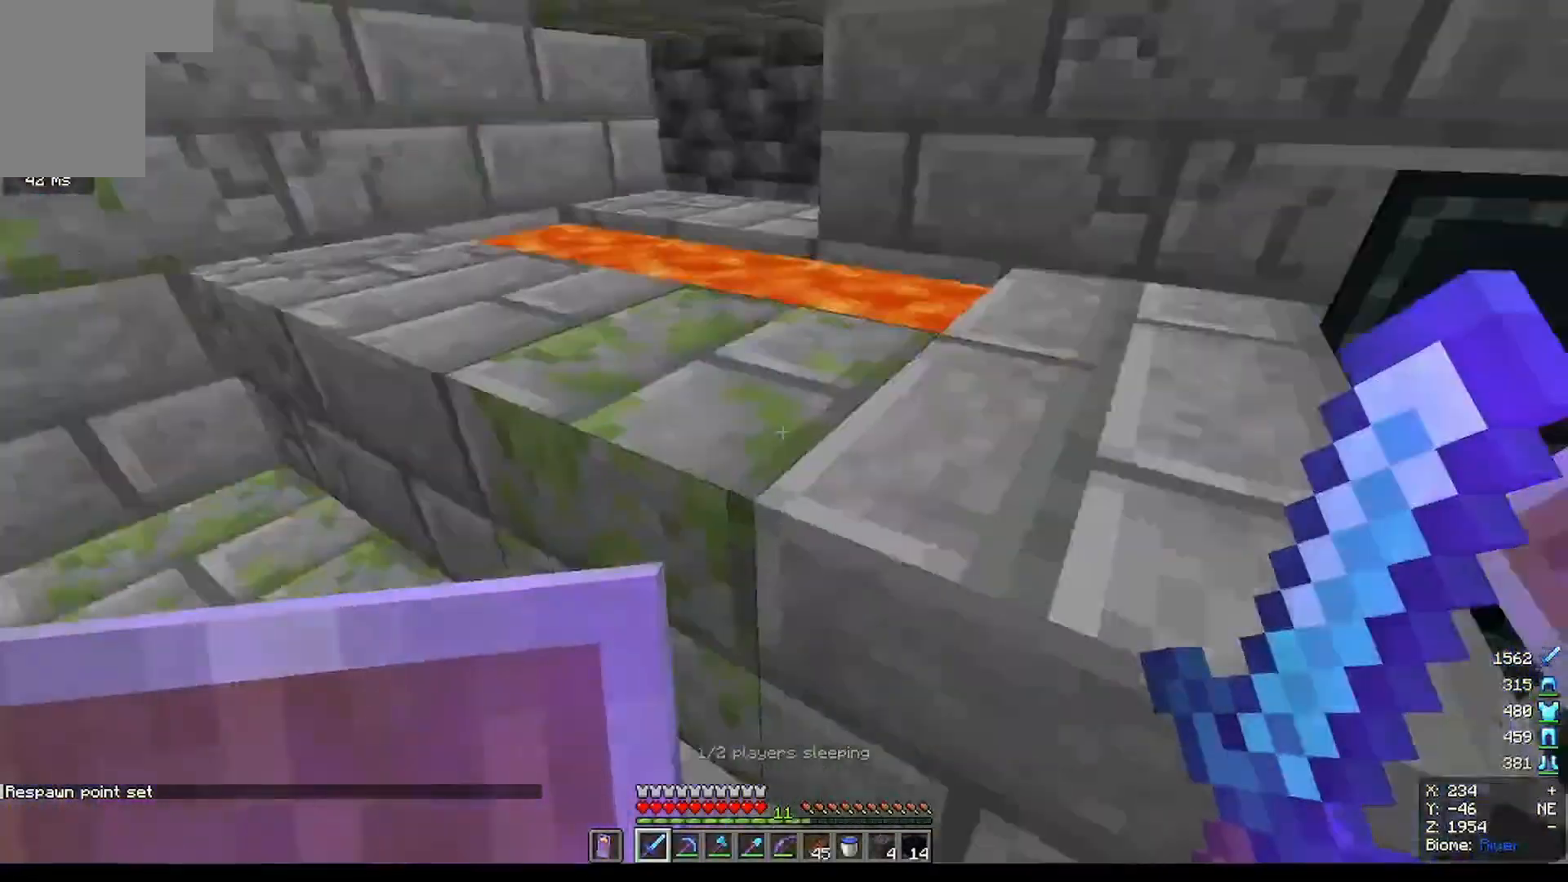
{"keys": ["d"], "mouse": [], "events": [[34, "w", "up"], [367, "d", "down"]]}
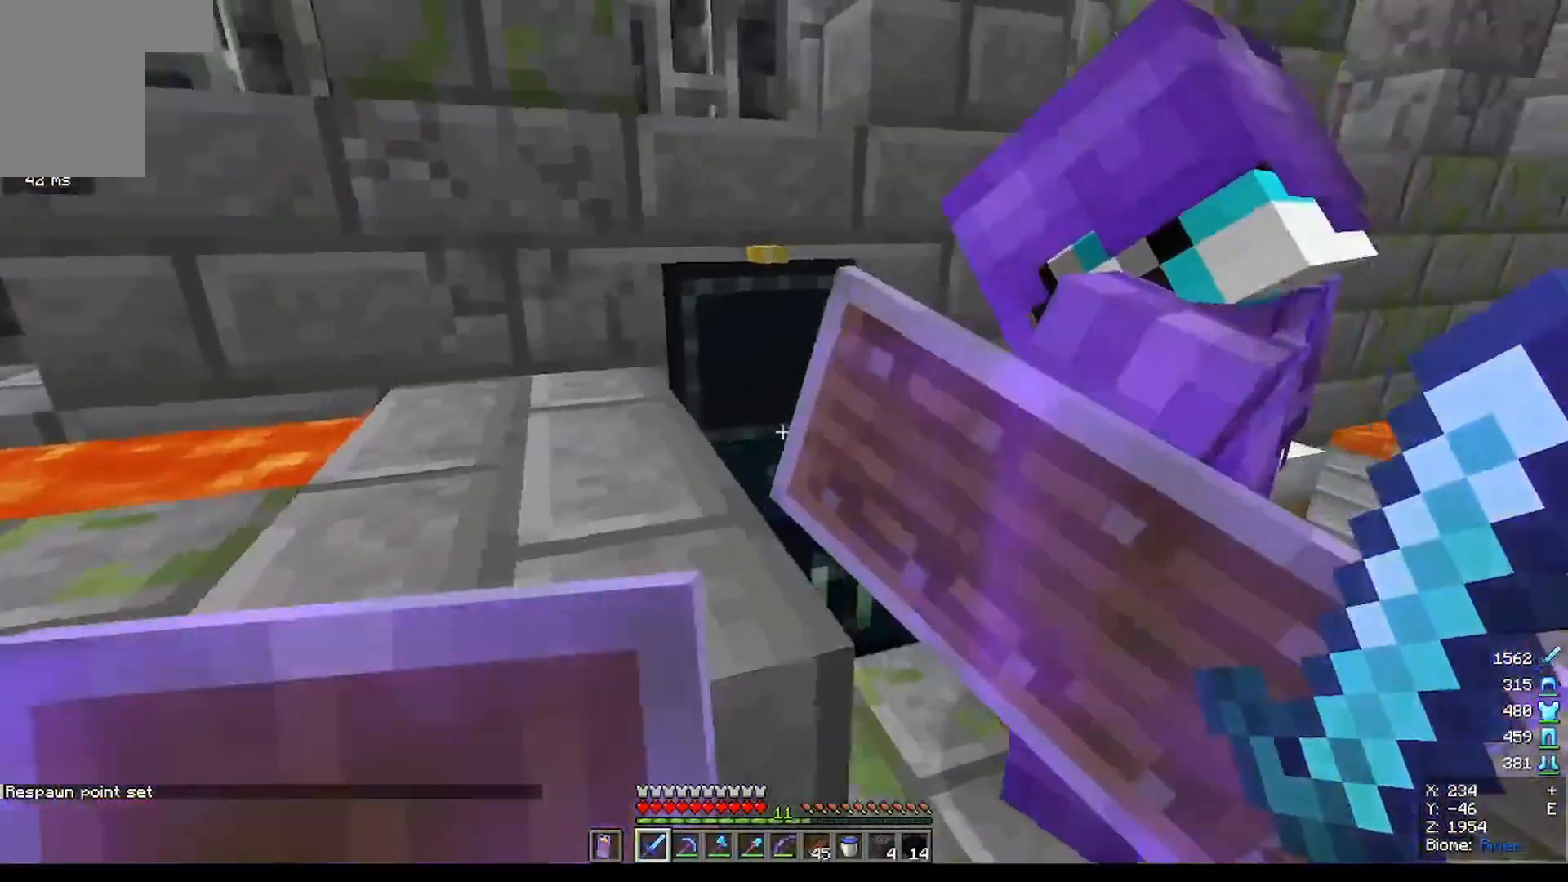
{"keys": [], "mouse": [], "events": [[33, "d", "up"]]}
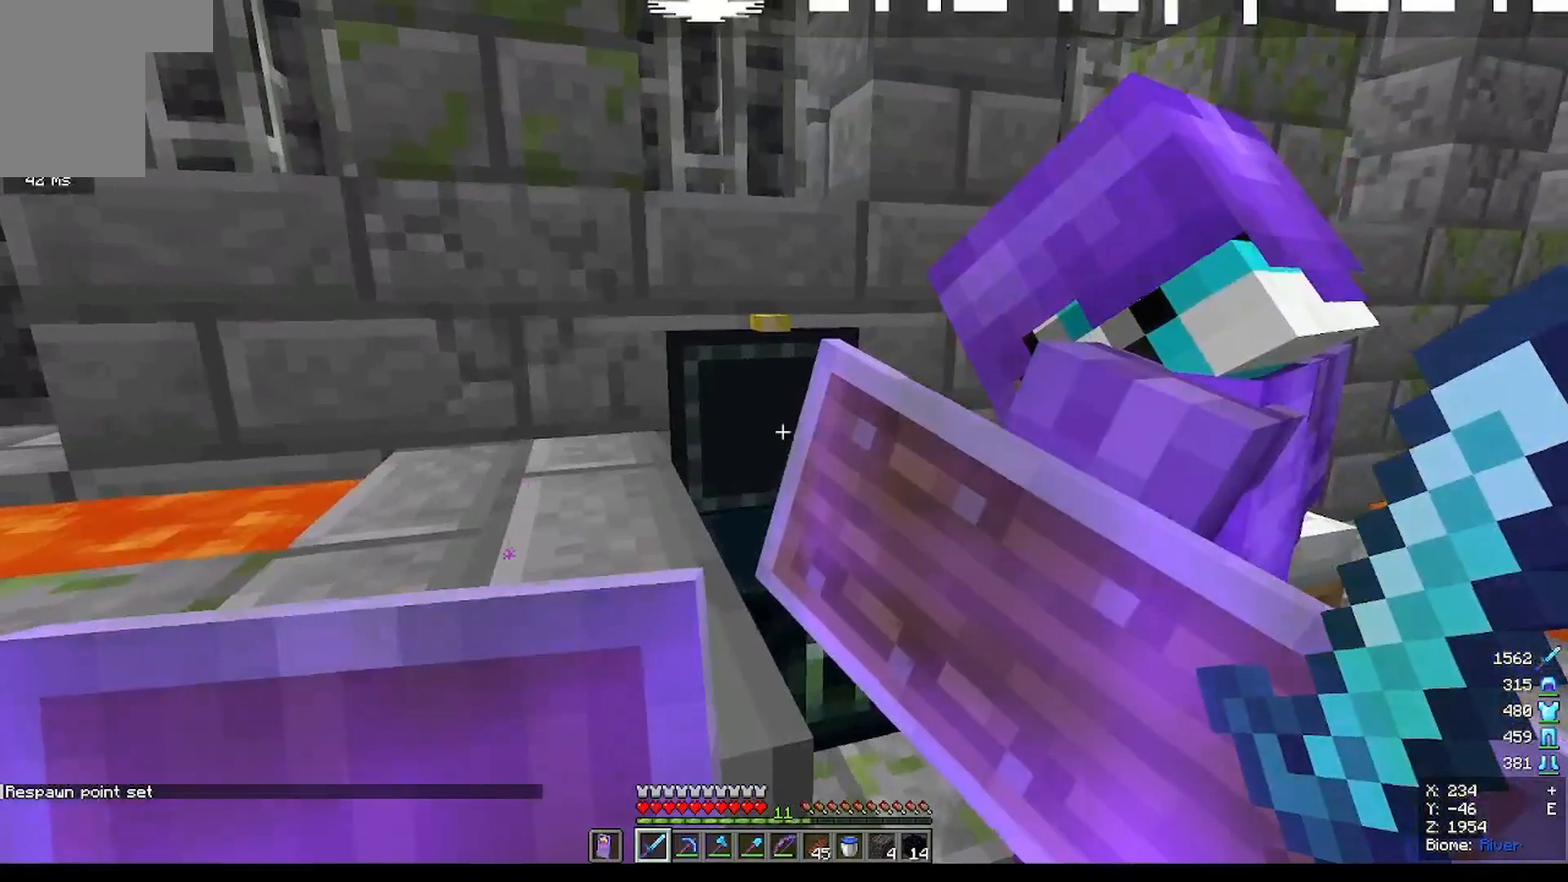
{"keys": [], "mouse": ["right"], "events": [[34, "mouse_right", "down"], [267, "mouse_right", "up"], [467, "mouse_right", "down"]]}